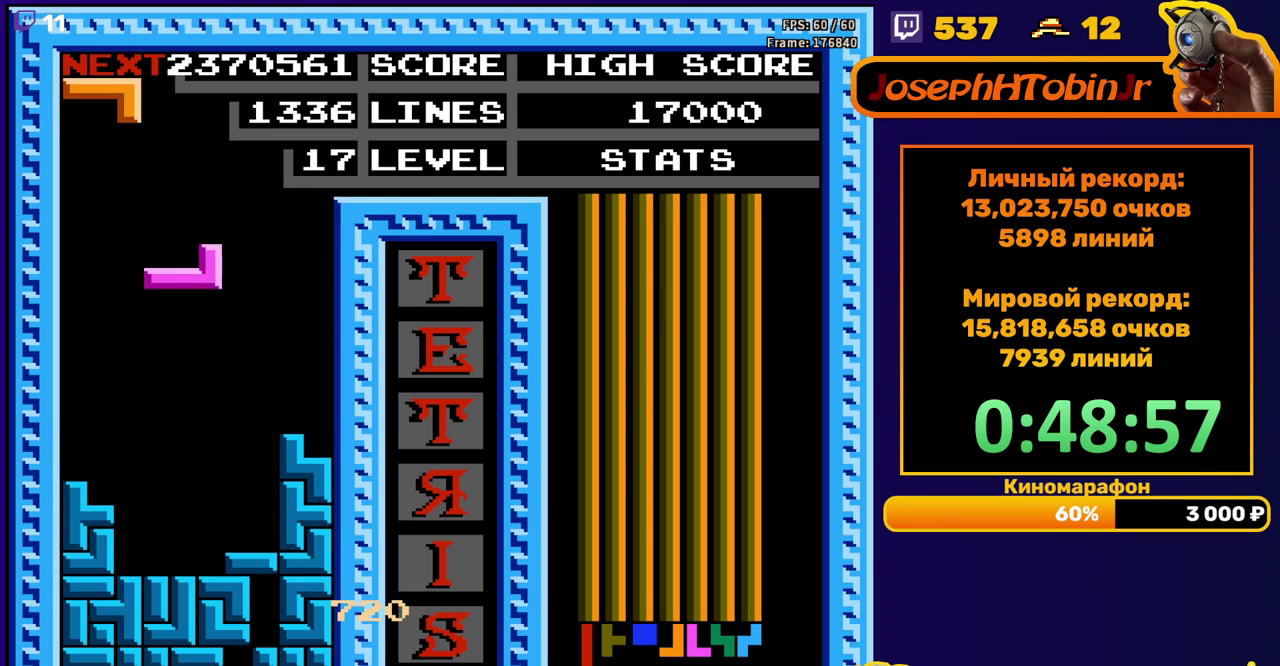
Gameplay with a controller (Nintendo layout); each line is a JSON object with the inputs held at the frame after it. "events" lists button and stick changes between this image and that frame as [ms after this image, input, new state], when the widget could be followed in between. Not read: L3 R3.
{"buttons": [], "events": [[67, "DPAD_LEFT", "down"], [117, "DPAD_LEFT", "up"], [267, "DPAD_DOWN", "down"], [483, "DPAD_DOWN", "up"]]}
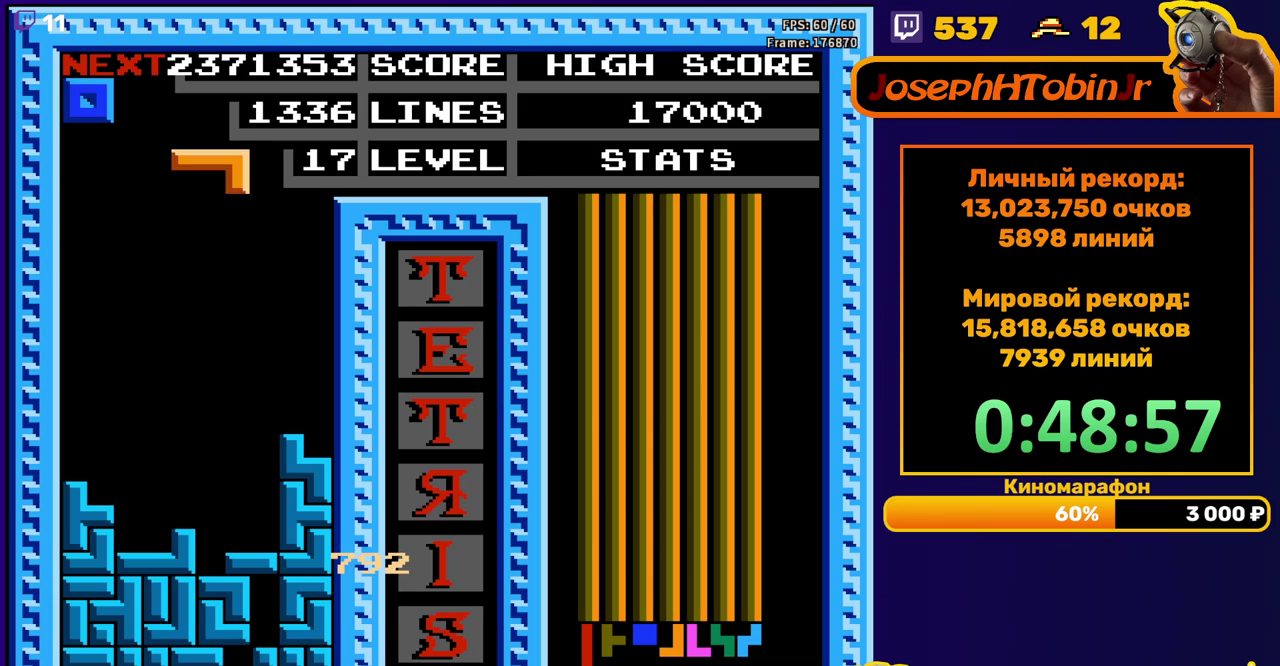
{"buttons": ["DPAD_DOWN"], "events": [[67, "DPAD_LEFT", "down"], [150, "DPAD_LEFT", "up"], [183, "A", "down"], [200, "DPAD_LEFT", "down"], [283, "A", "up"], [283, "DPAD_LEFT", "up"], [367, "DPAD_DOWN", "down"]]}
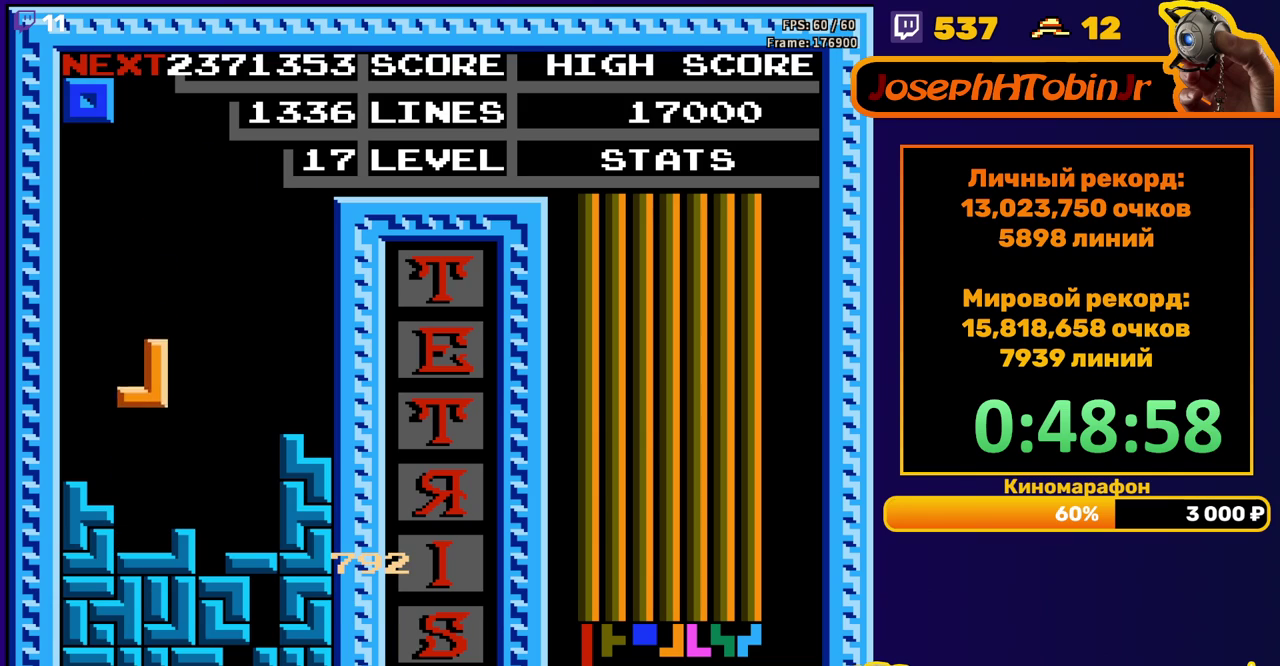
{"buttons": [], "events": [[117, "DPAD_DOWN", "up"], [200, "DPAD_RIGHT", "down"], [267, "DPAD_RIGHT", "up"], [333, "DPAD_RIGHT", "down"], [400, "DPAD_RIGHT", "up"]]}
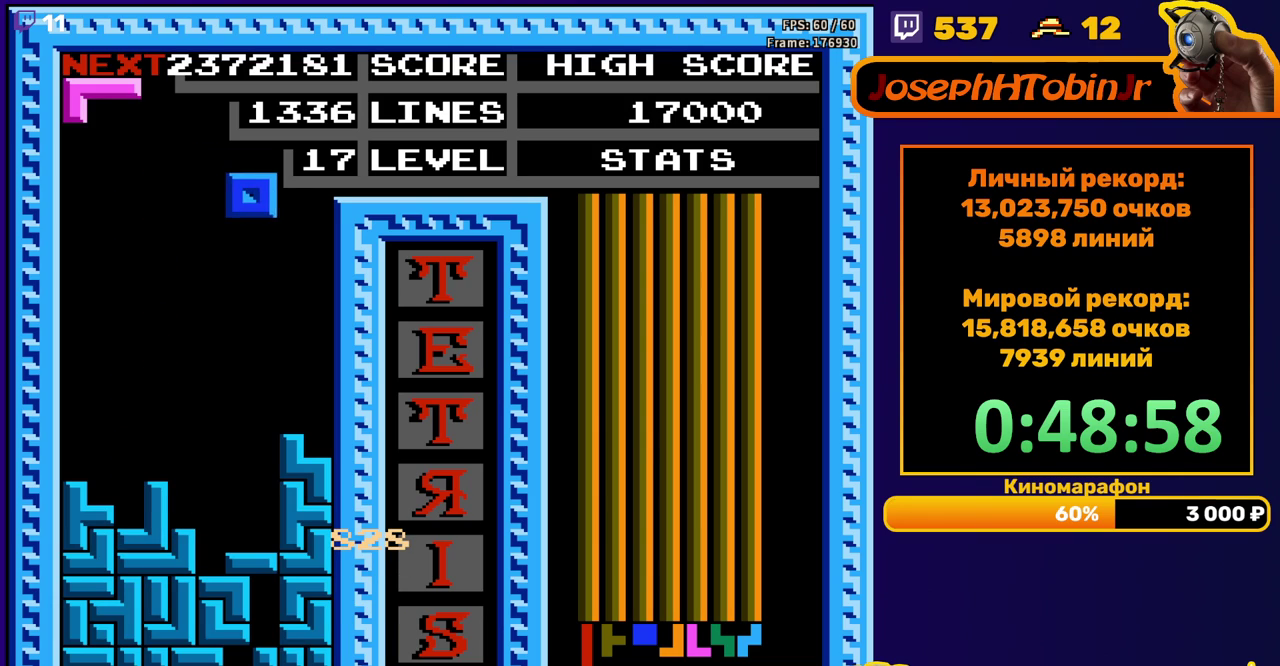
{"buttons": ["A", "DPAD_DOWN"], "events": [[17, "DPAD_DOWN", "down"], [300, "DPAD_DOWN", "up"], [400, "A", "down"], [483, "DPAD_DOWN", "down"]]}
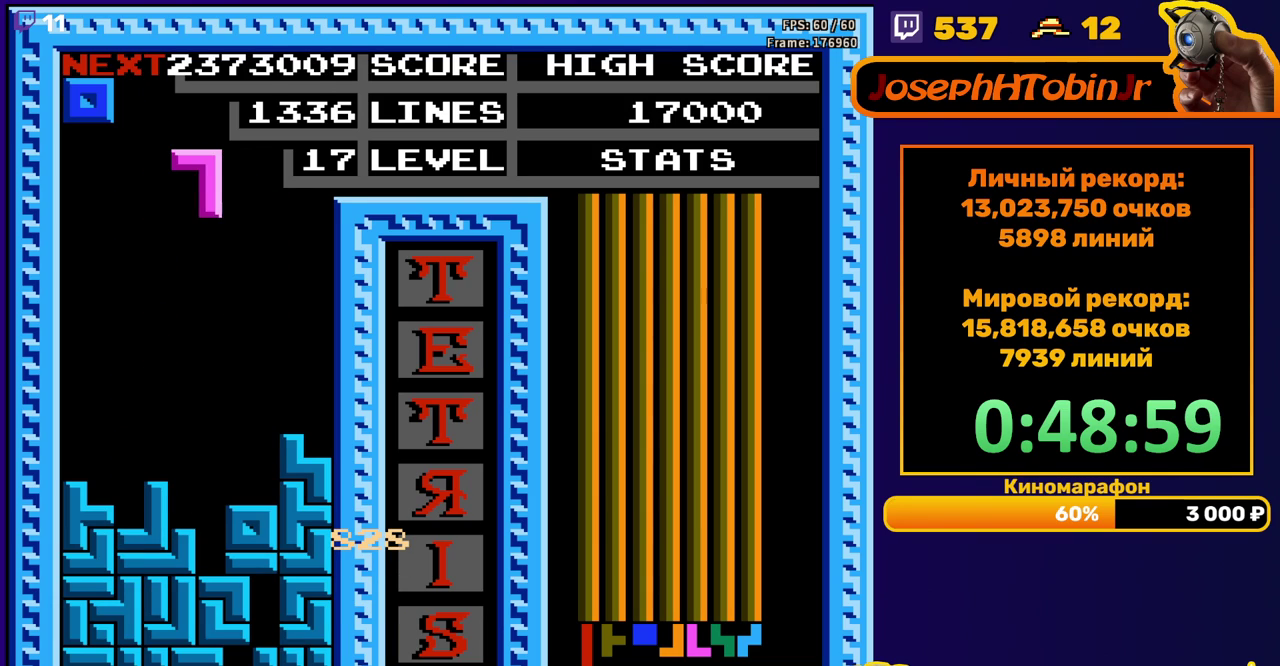
{"buttons": [], "events": [[33, "A", "up"], [467, "DPAD_DOWN", "up"]]}
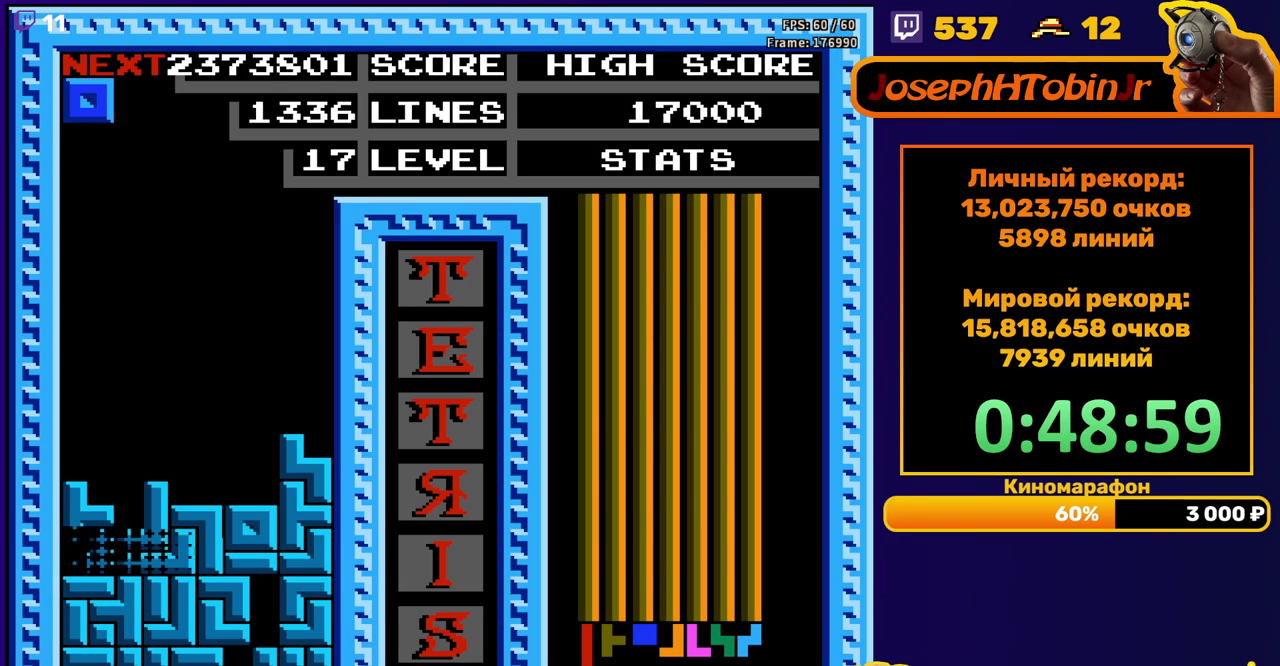
{"buttons": ["DPAD_DOWN"], "events": [[467, "DPAD_DOWN", "down"]]}
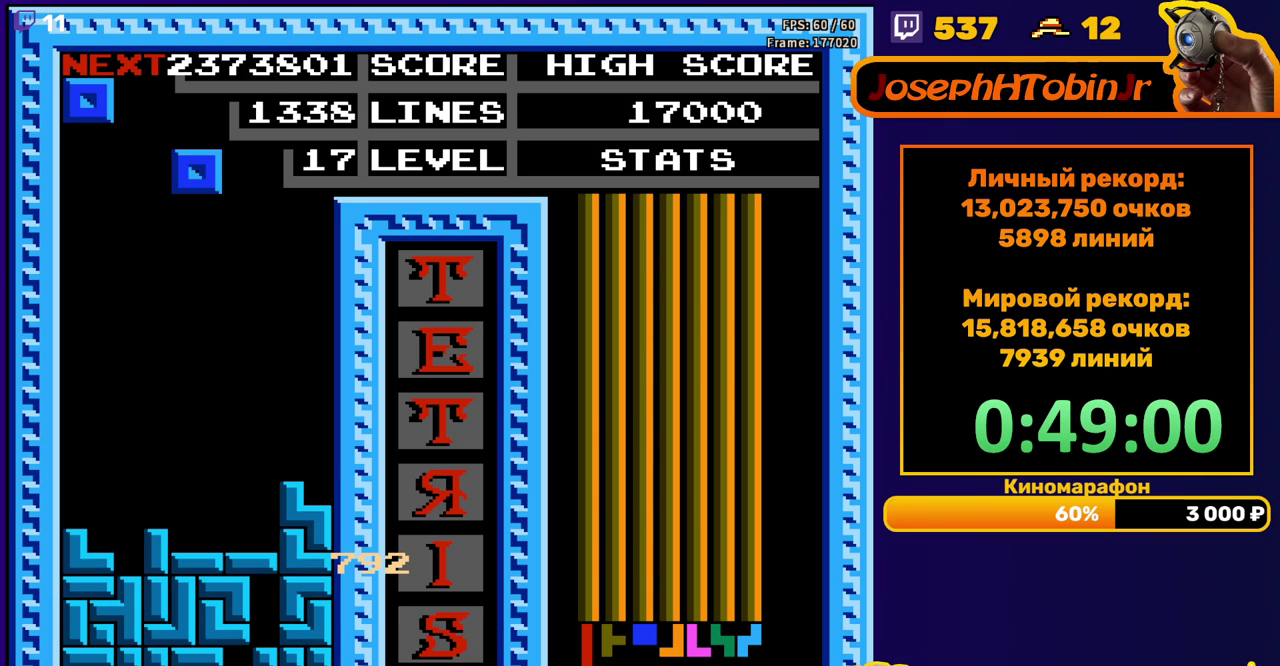
{"buttons": ["DPAD_DOWN"], "events": [[383, "DPAD_DOWN", "up"], [433, "DPAD_DOWN", "down"]]}
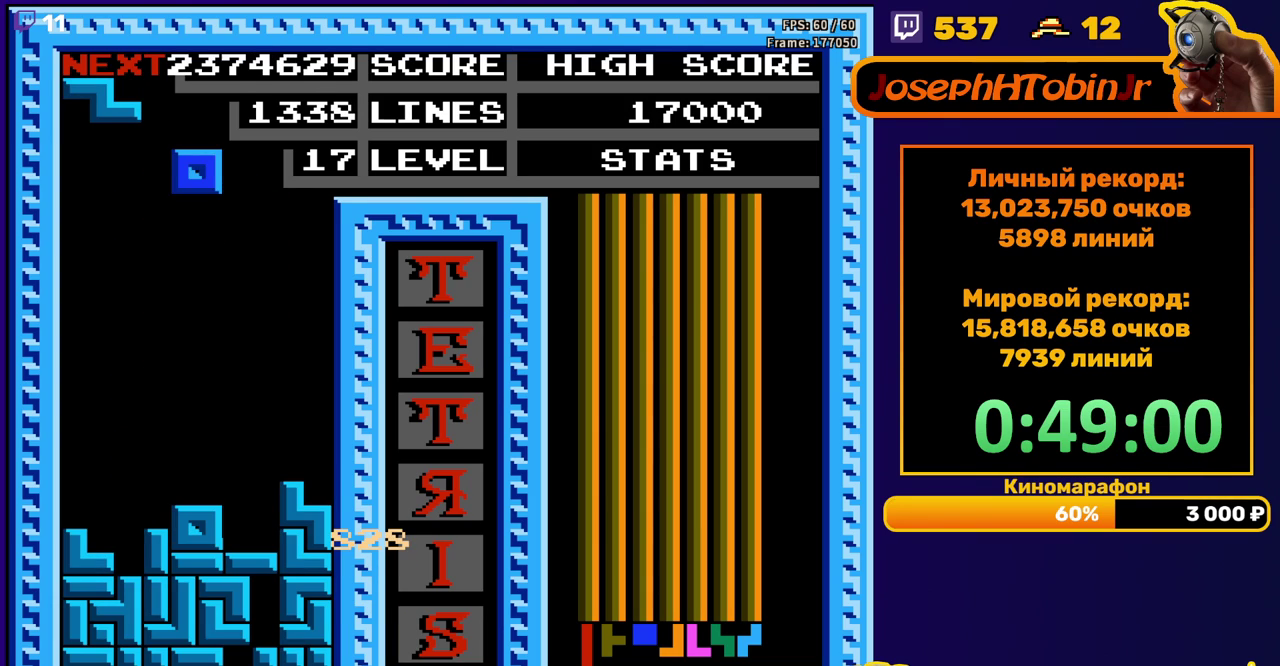
{"buttons": [], "events": [[317, "DPAD_DOWN", "up"]]}
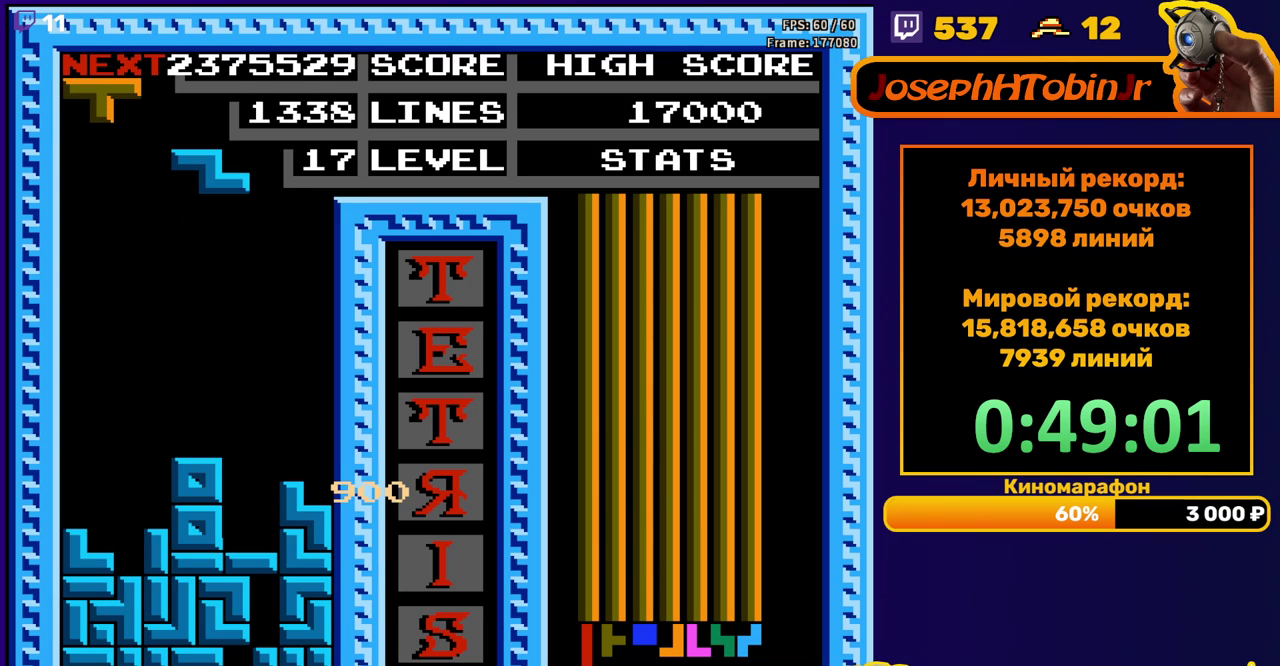
{"buttons": ["A", "DPAD_LEFT"], "events": [[267, "DPAD_LEFT", "down"], [417, "A", "down"]]}
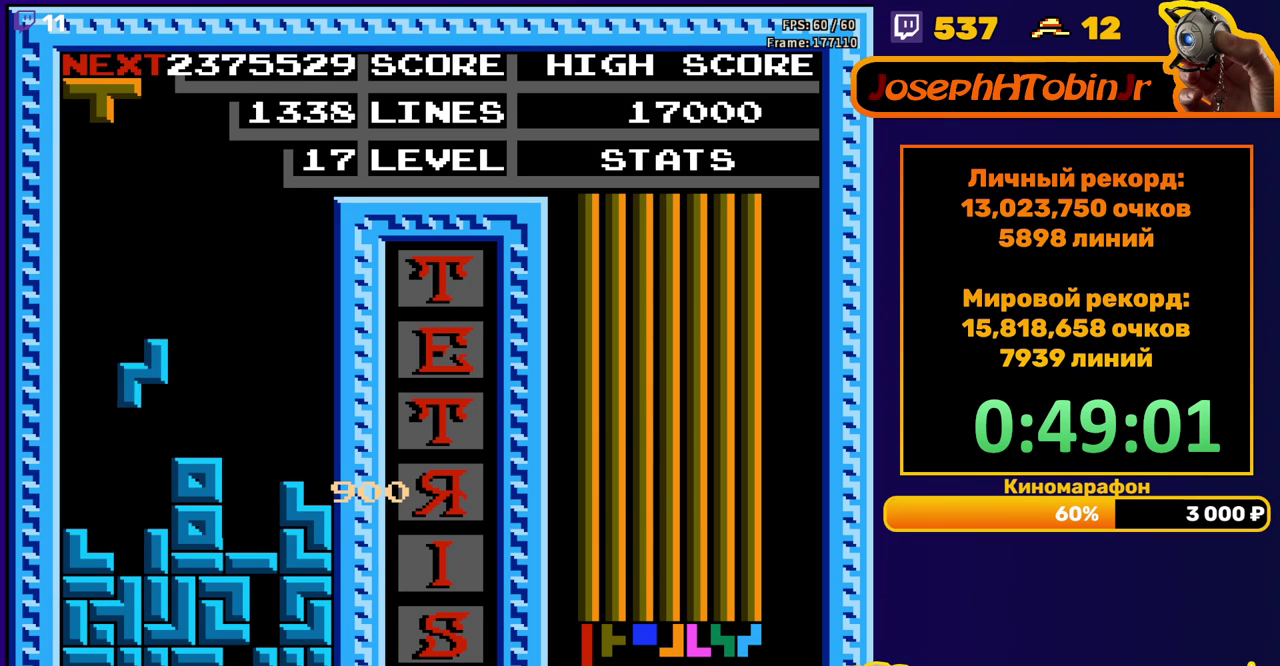
{"buttons": ["A", "DPAD_LEFT"], "events": [[17, "A", "up"], [33, "DPAD_LEFT", "up"], [267, "DPAD_DOWN", "down"], [367, "DPAD_DOWN", "up"], [417, "DPAD_LEFT", "down"], [483, "A", "down"]]}
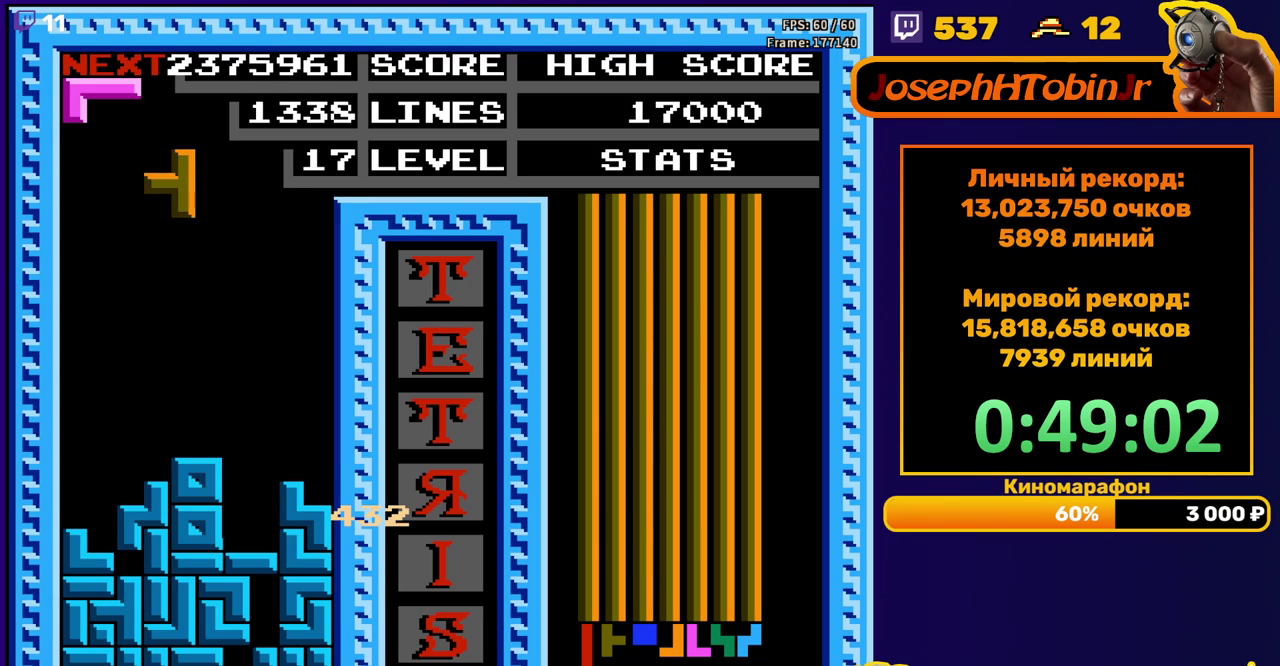
{"buttons": ["DPAD_DOWN"], "events": [[83, "A", "up"], [400, "DPAD_DOWN", "down"], [400, "DPAD_LEFT", "up"]]}
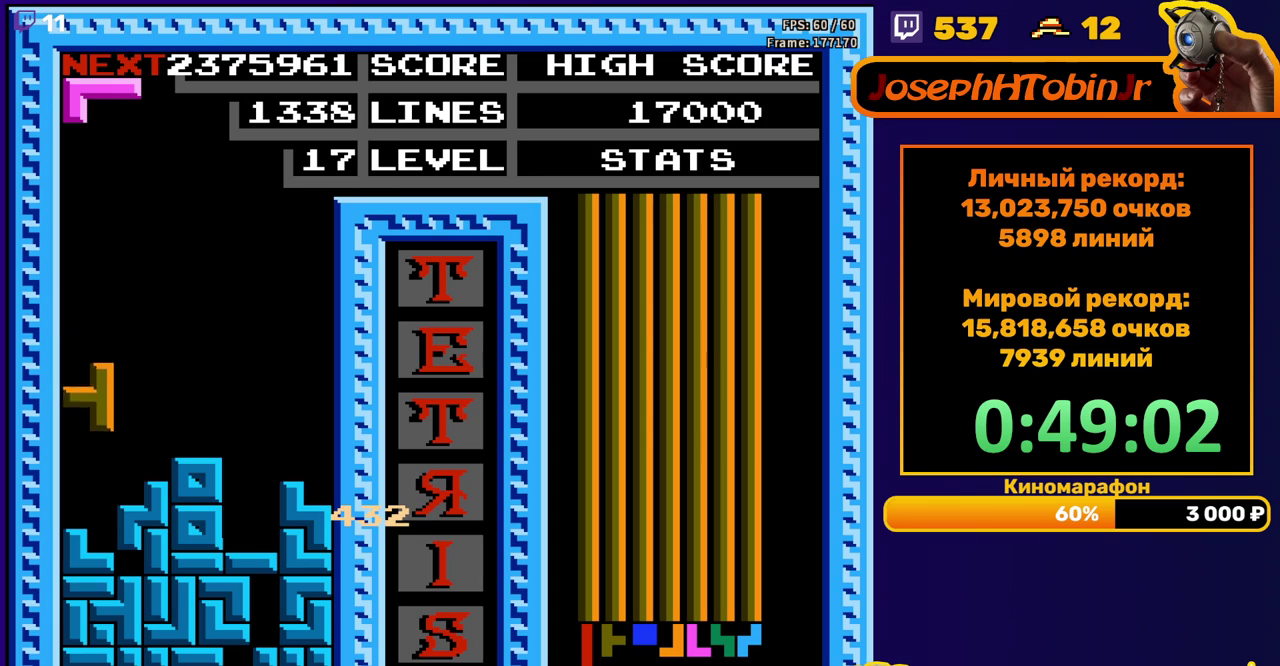
{"buttons": ["DPAD_DOWN"], "events": [[100, "DPAD_DOWN", "up"], [183, "DPAD_RIGHT", "down"], [217, "B", "down"], [233, "DPAD_RIGHT", "up"], [300, "DPAD_RIGHT", "down"], [333, "B", "up"], [400, "DPAD_RIGHT", "up"], [483, "DPAD_DOWN", "down"]]}
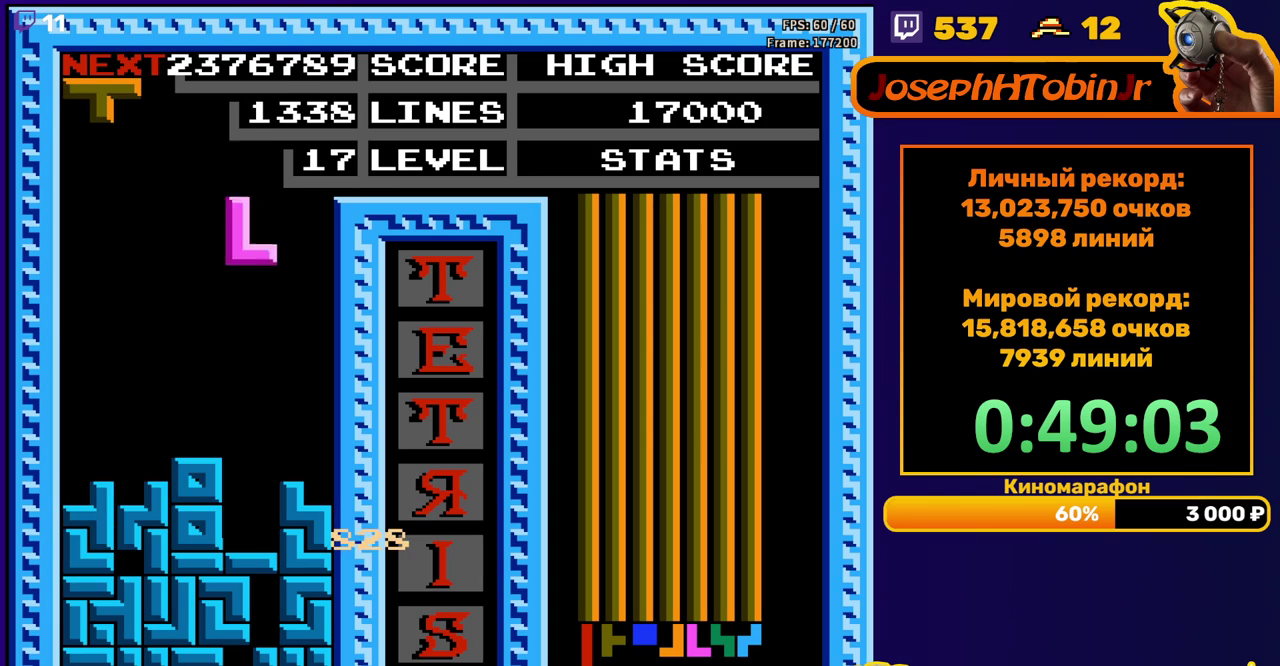
{"buttons": [], "events": [[300, "DPAD_DOWN", "up"]]}
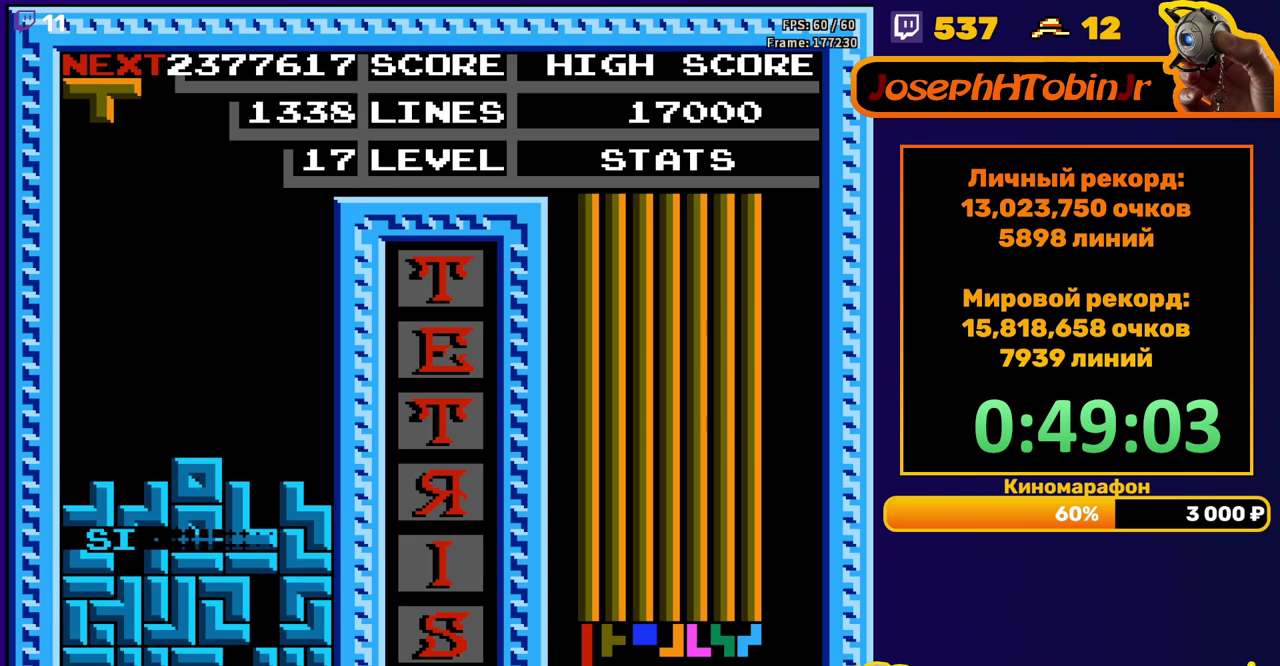
{"buttons": ["DPAD_LEFT"], "events": [[250, "DPAD_LEFT", "down"], [383, "B", "down"], [483, "B", "up"]]}
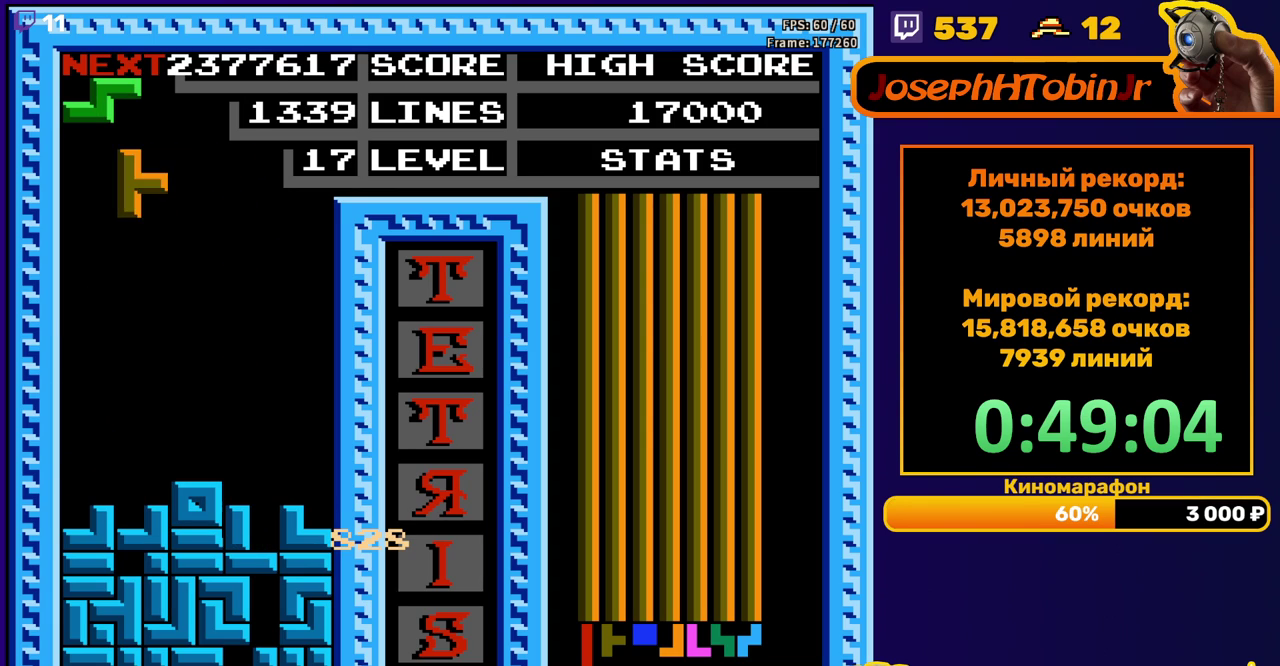
{"buttons": ["DPAD_LEFT"], "events": [[217, "DPAD_LEFT", "up"], [233, "DPAD_DOWN", "down"], [450, "DPAD_DOWN", "up"], [500, "DPAD_LEFT", "down"]]}
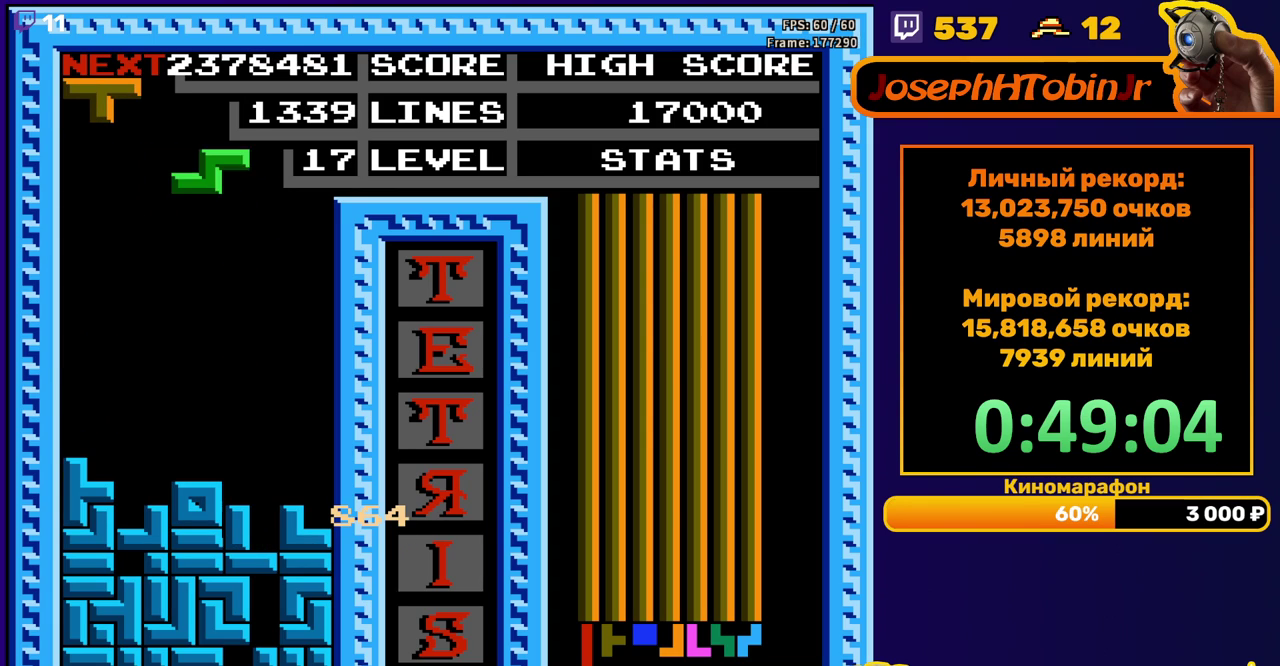
{"buttons": ["DPAD_DOWN"], "events": [[83, "A", "down"], [183, "A", "up"], [483, "DPAD_LEFT", "up"], [500, "DPAD_DOWN", "down"]]}
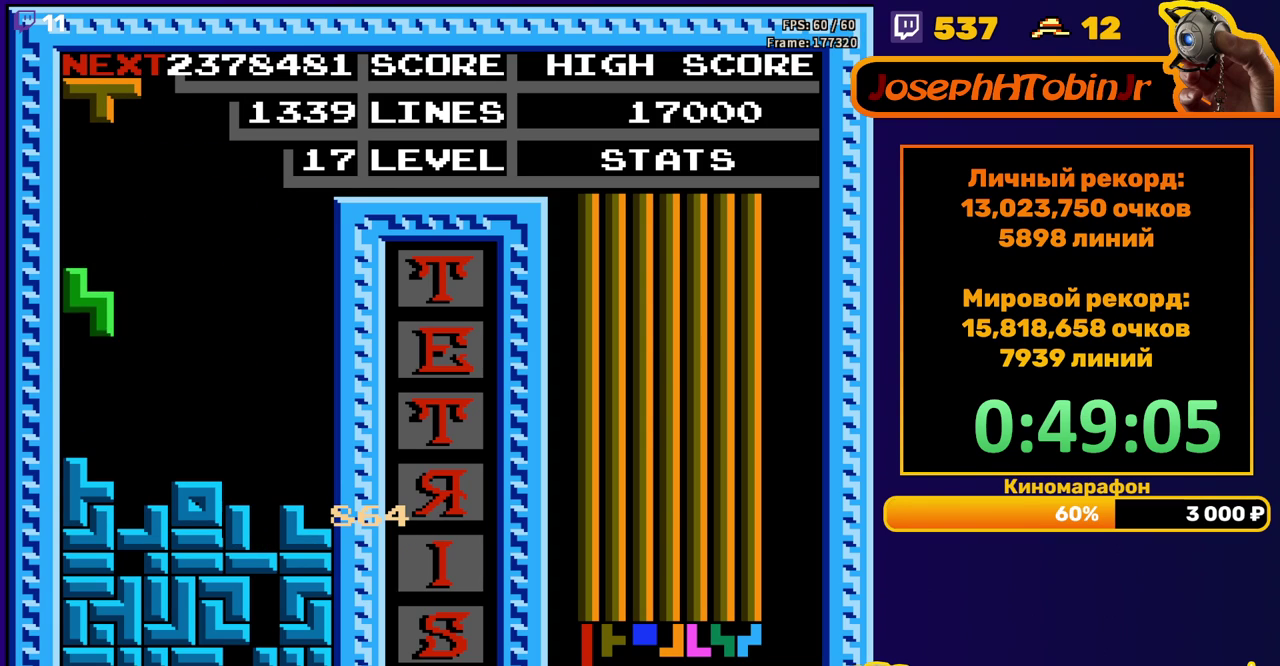
{"buttons": ["DPAD_RIGHT"], "events": [[167, "DPAD_DOWN", "up"], [250, "DPAD_RIGHT", "down"], [283, "A", "down"], [400, "A", "up"]]}
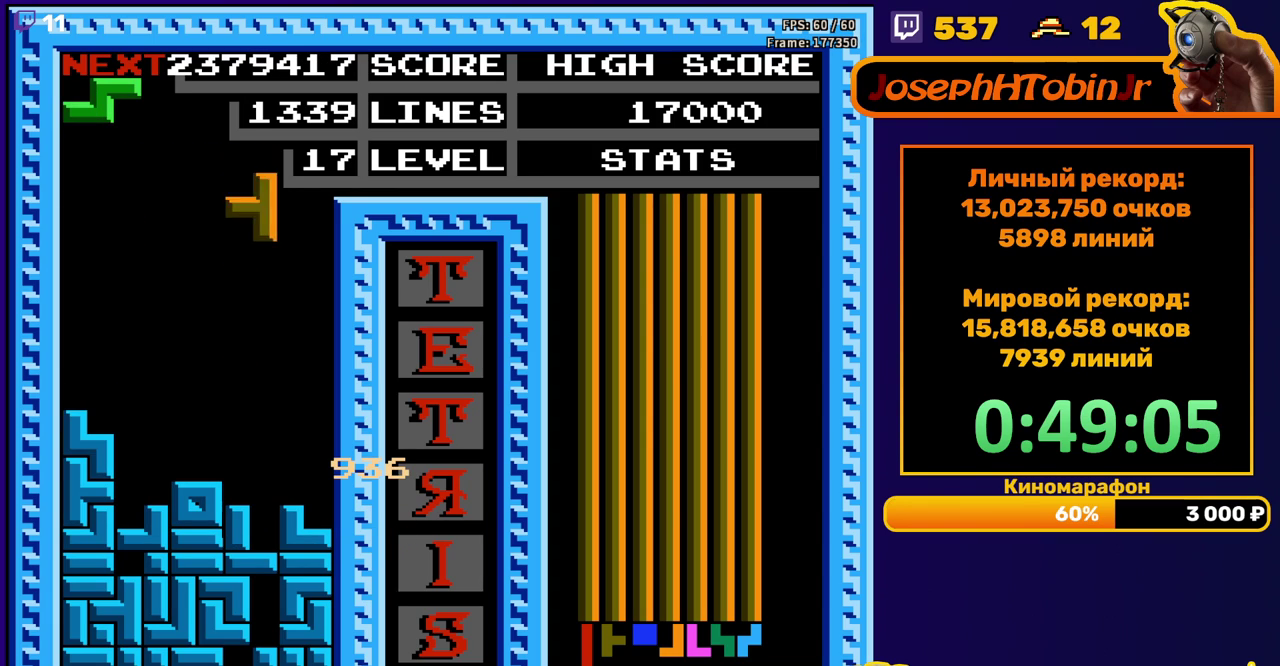
{"buttons": ["DPAD_LEFT"], "events": [[200, "DPAD_RIGHT", "up"], [217, "DPAD_DOWN", "down"], [450, "DPAD_DOWN", "up"], [500, "DPAD_LEFT", "down"]]}
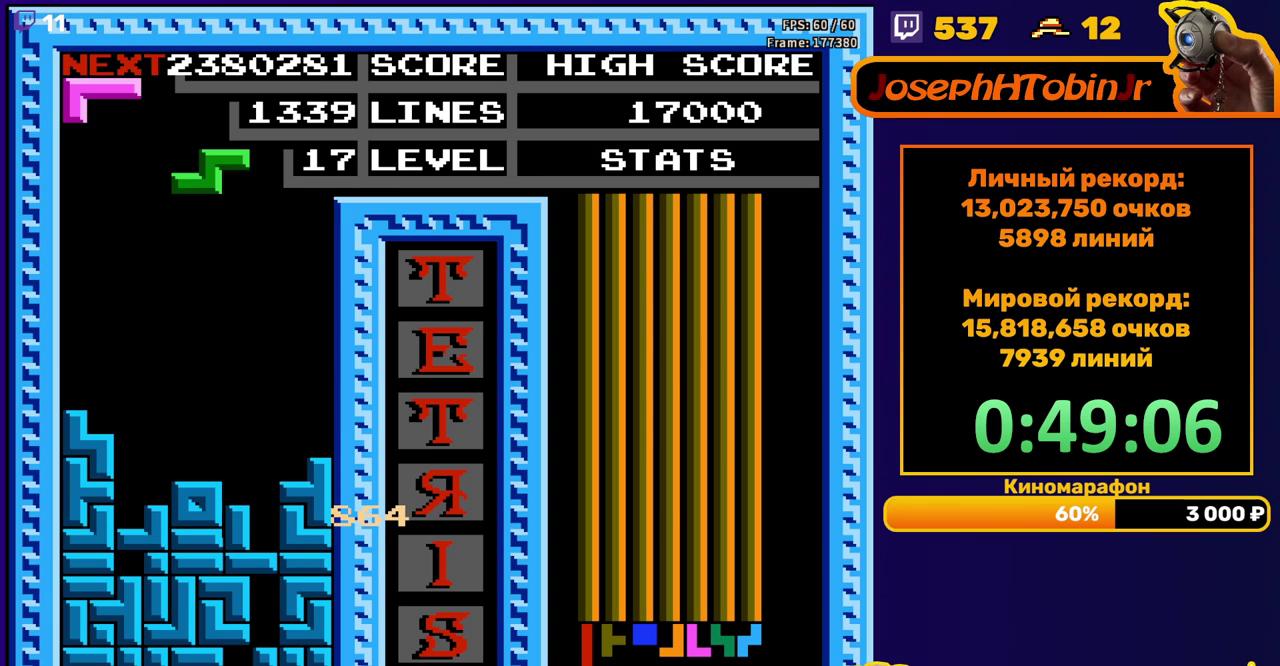
{"buttons": ["DPAD_DOWN"], "events": [[67, "A", "down"], [167, "A", "up"], [467, "DPAD_DOWN", "down"], [467, "DPAD_LEFT", "up"]]}
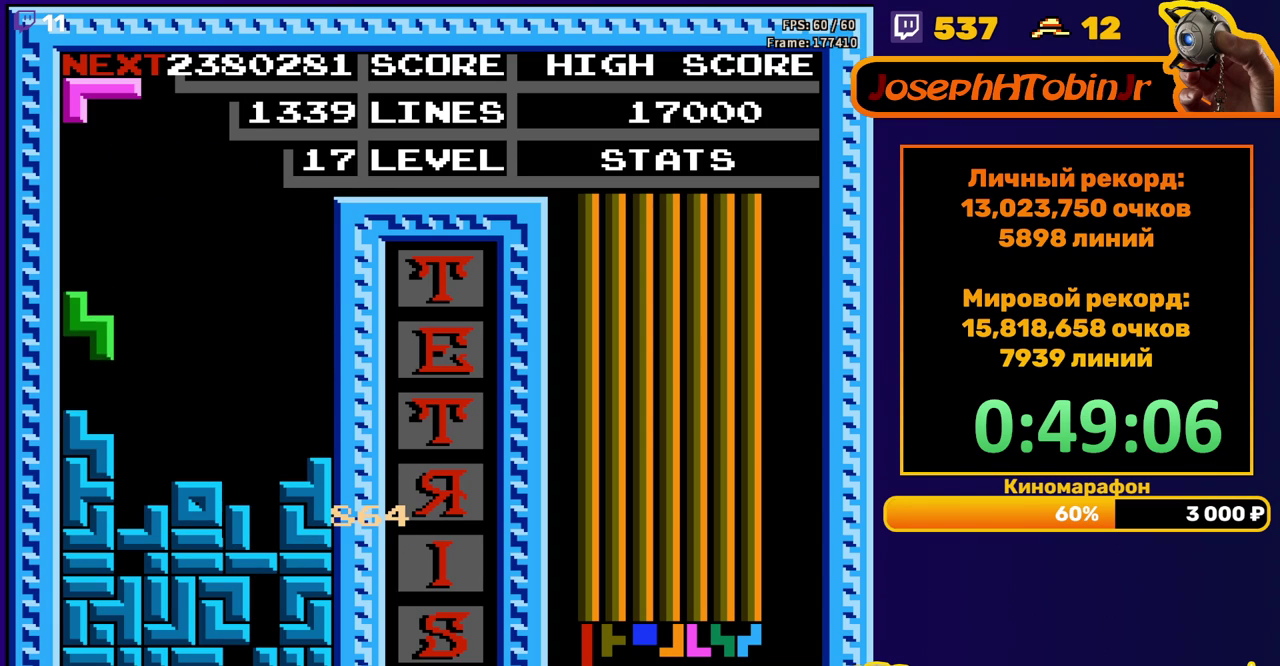
{"buttons": ["DPAD_DOWN"], "events": [[117, "DPAD_DOWN", "up"], [217, "A", "down"], [217, "DPAD_RIGHT", "down"], [267, "DPAD_RIGHT", "up"], [300, "A", "up"], [333, "DPAD_RIGHT", "down"], [383, "DPAD_RIGHT", "up"], [483, "DPAD_DOWN", "down"]]}
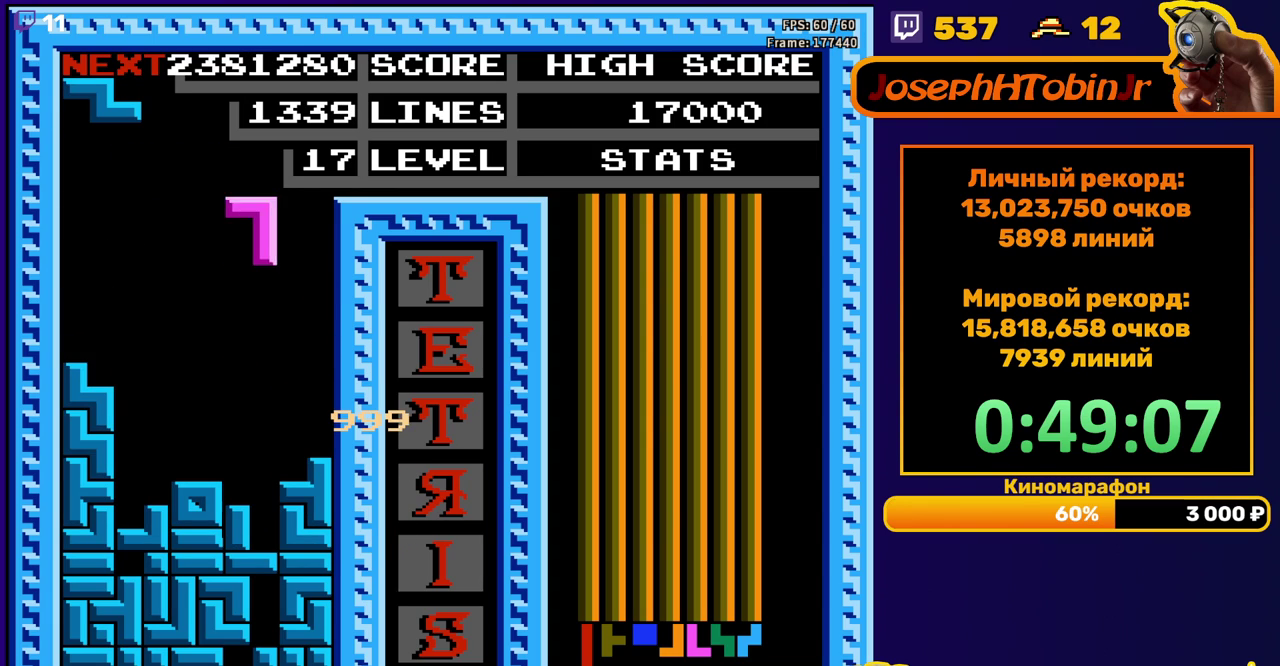
{"buttons": [], "events": [[317, "DPAD_DOWN", "up"]]}
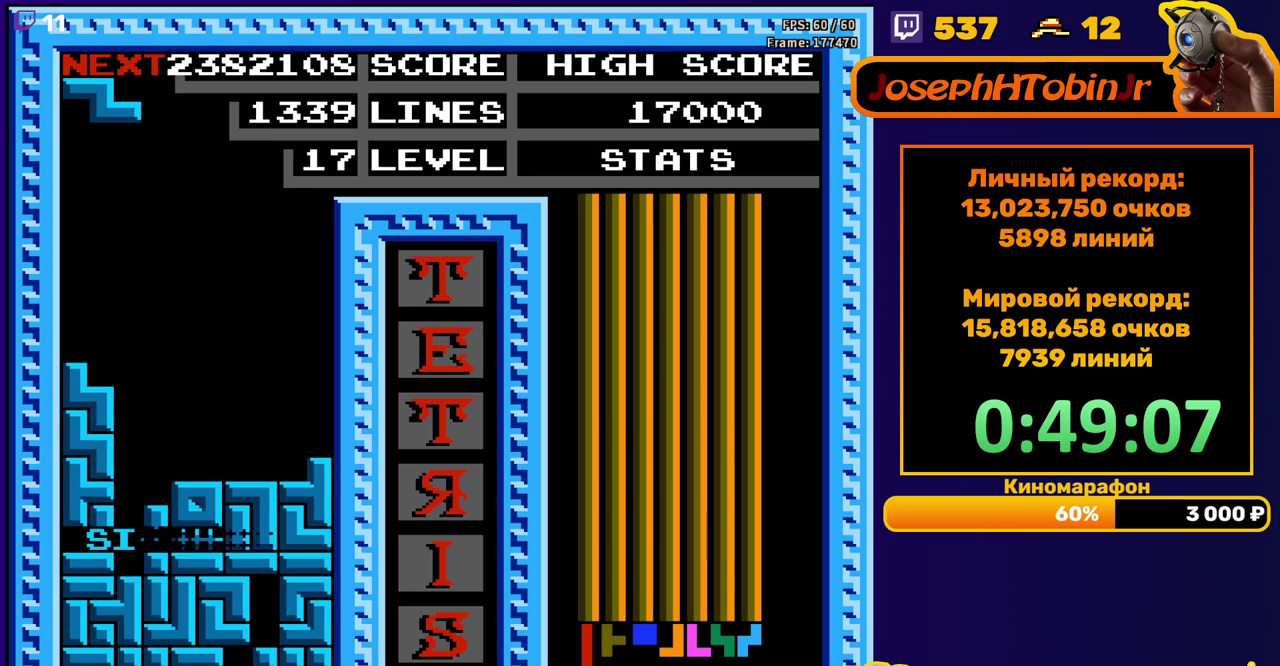
{"buttons": [], "events": [[300, "DPAD_LEFT", "down"], [333, "A", "down"], [350, "DPAD_LEFT", "up"], [417, "A", "up"], [417, "DPAD_LEFT", "down"], [483, "DPAD_LEFT", "up"]]}
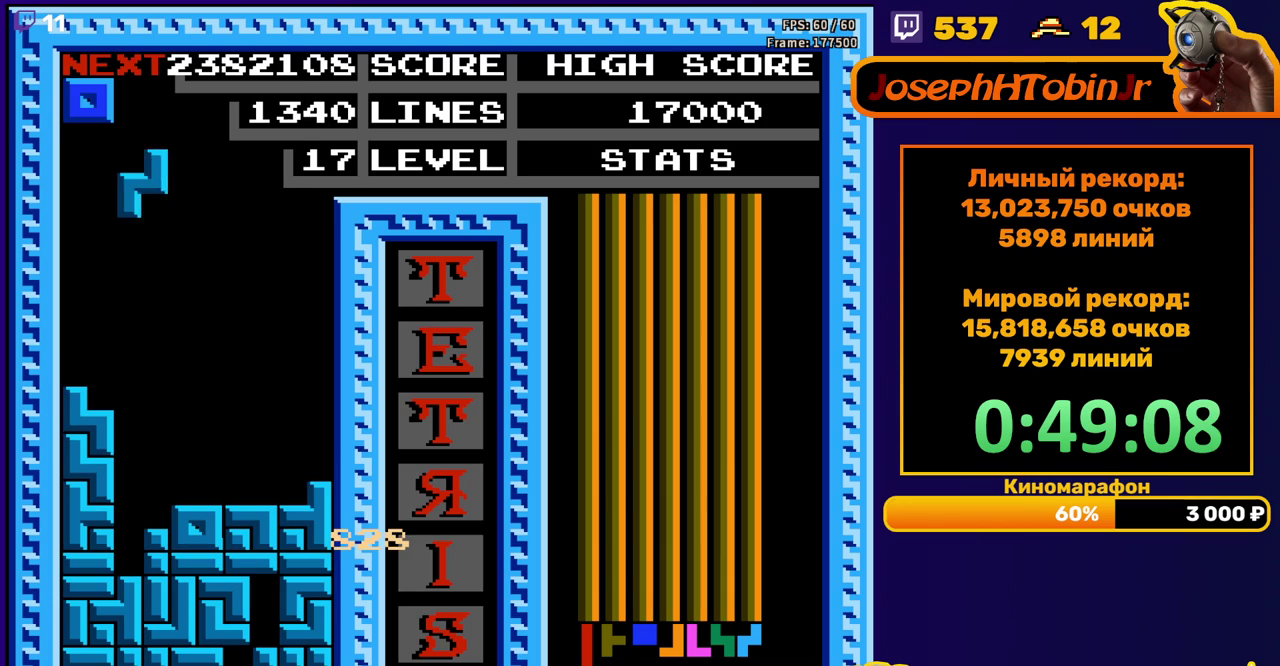
{"buttons": [], "events": [[50, "DPAD_DOWN", "down"], [433, "DPAD_DOWN", "up"]]}
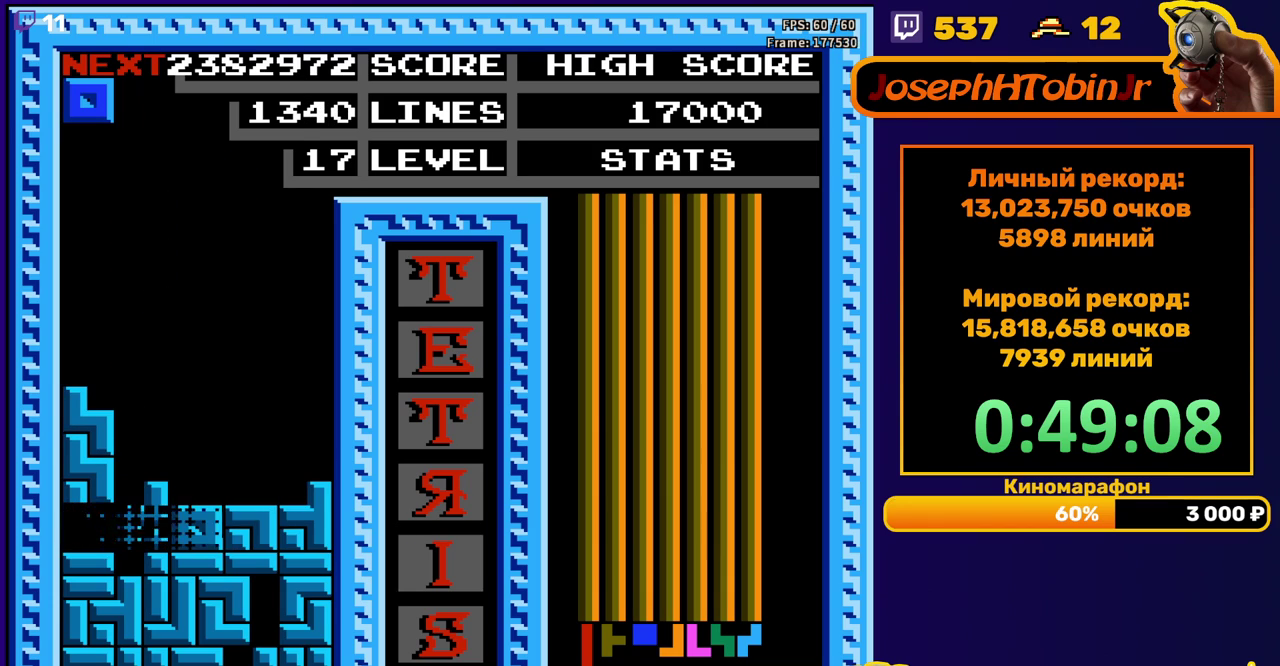
{"buttons": [], "events": []}
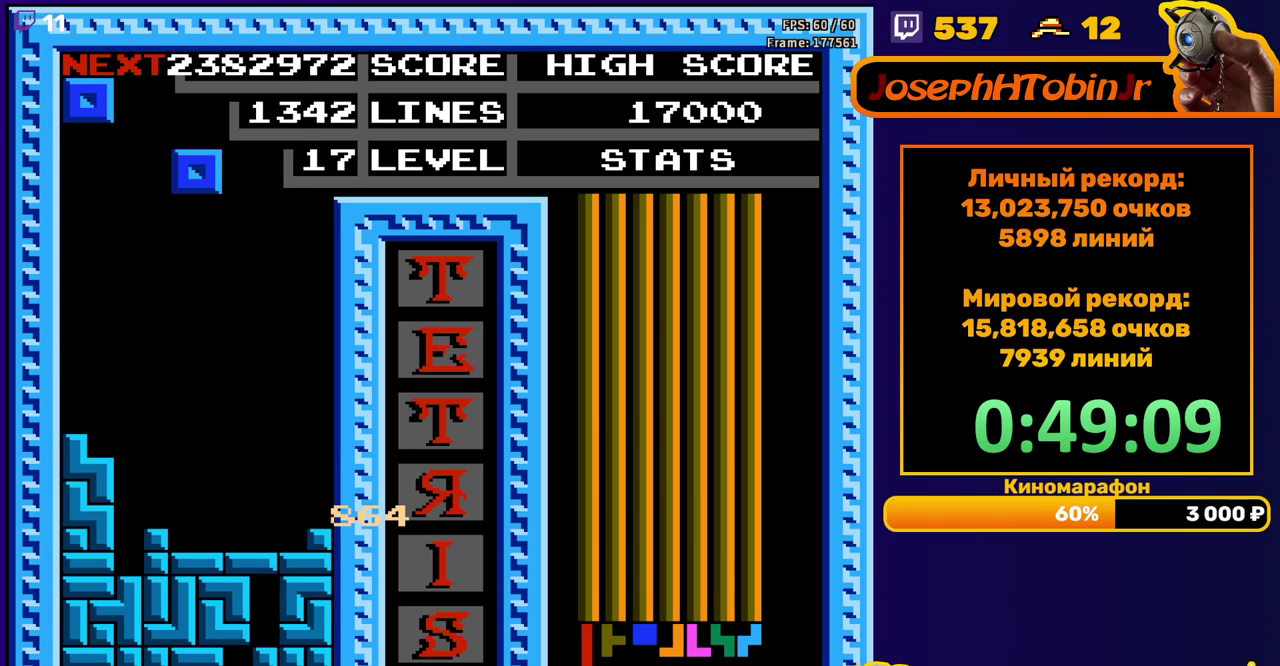
{"buttons": ["DPAD_RIGHT"], "events": [[17, "DPAD_DOWN", "down"], [383, "DPAD_DOWN", "up"], [500, "DPAD_RIGHT", "down"]]}
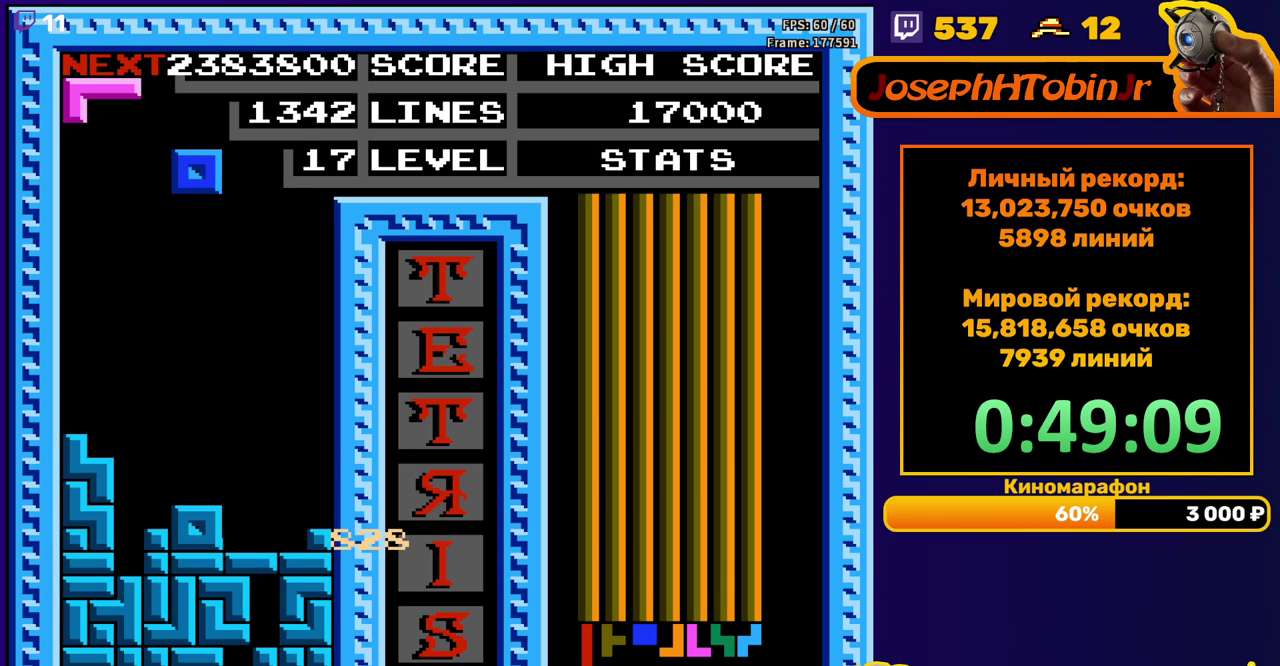
{"buttons": ["DPAD_DOWN"], "events": [[50, "DPAD_RIGHT", "up"], [117, "DPAD_RIGHT", "down"], [183, "DPAD_RIGHT", "up"], [400, "DPAD_DOWN", "down"]]}
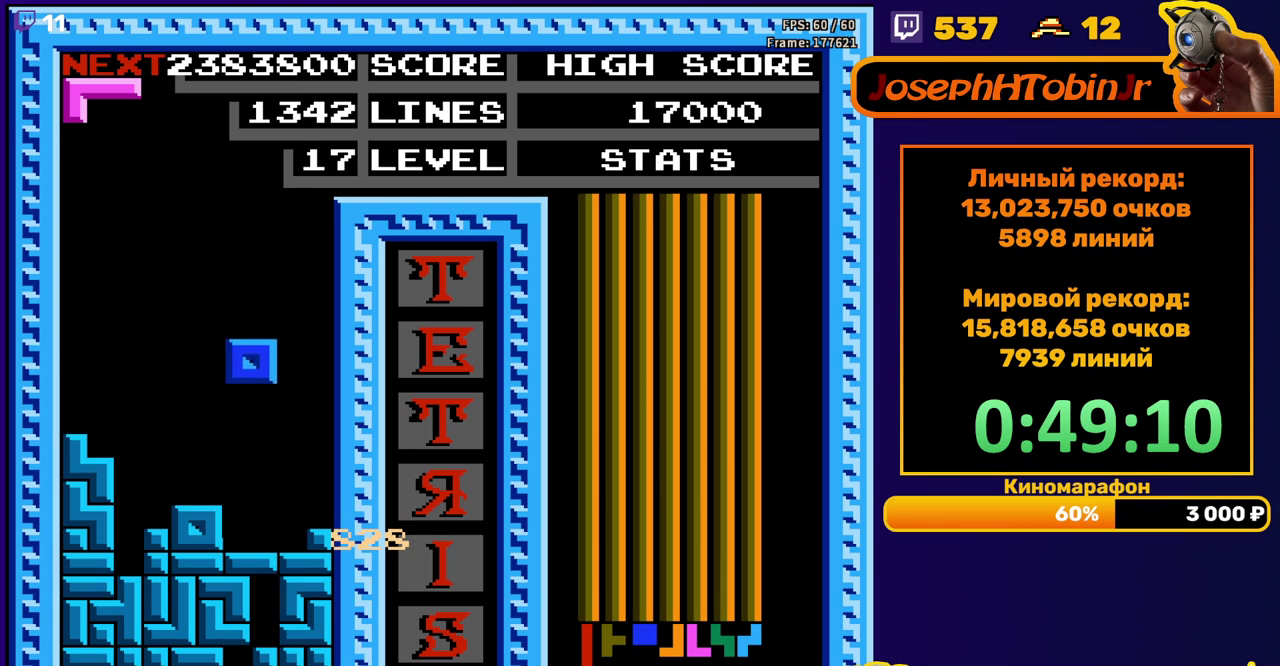
{"buttons": ["DPAD_RIGHT"], "events": [[200, "DPAD_DOWN", "up"], [267, "DPAD_RIGHT", "down"], [283, "A", "down"], [400, "A", "up"]]}
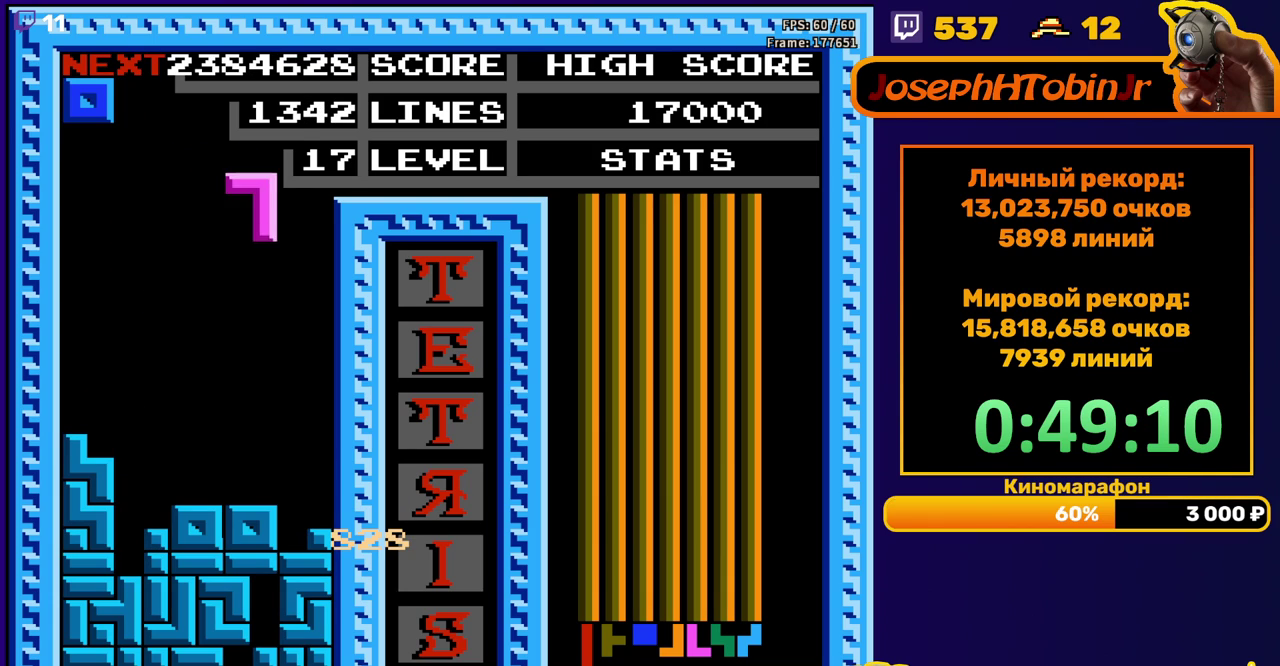
{"buttons": [], "events": [[67, "DPAD_RIGHT", "up"], [167, "DPAD_DOWN", "down"], [433, "DPAD_DOWN", "up"]]}
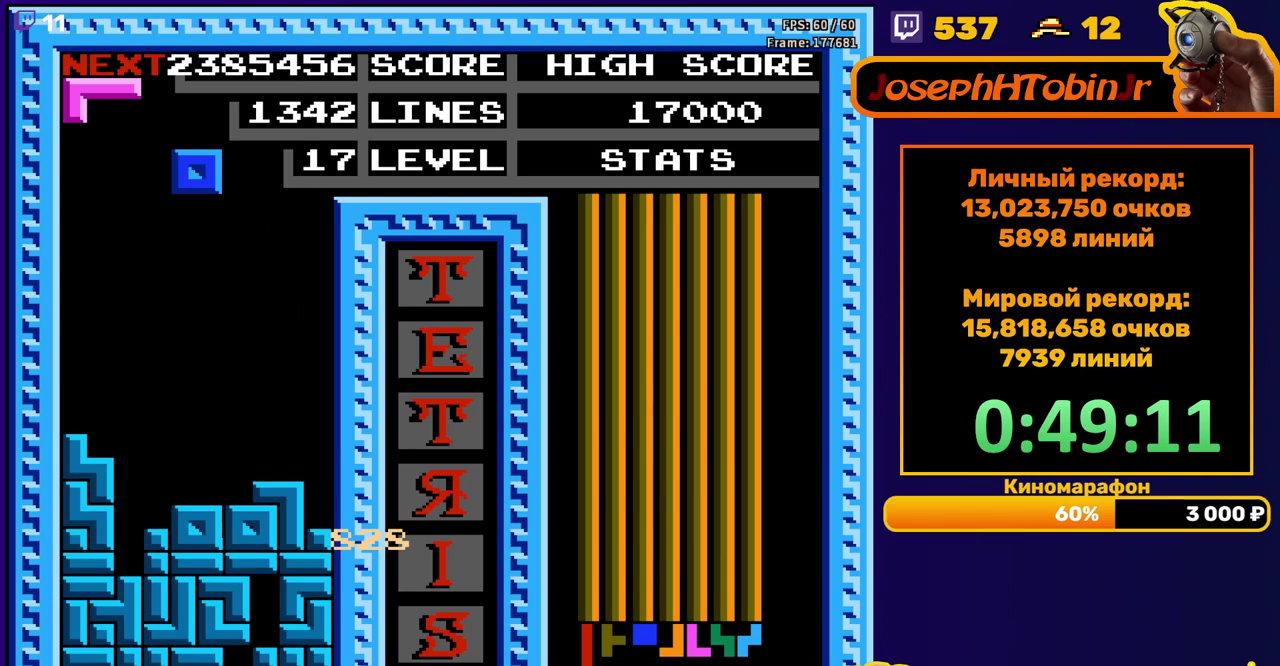
{"buttons": ["DPAD_DOWN"], "events": [[117, "DPAD_RIGHT", "down"], [183, "DPAD_RIGHT", "up"], [317, "DPAD_DOWN", "down"]]}
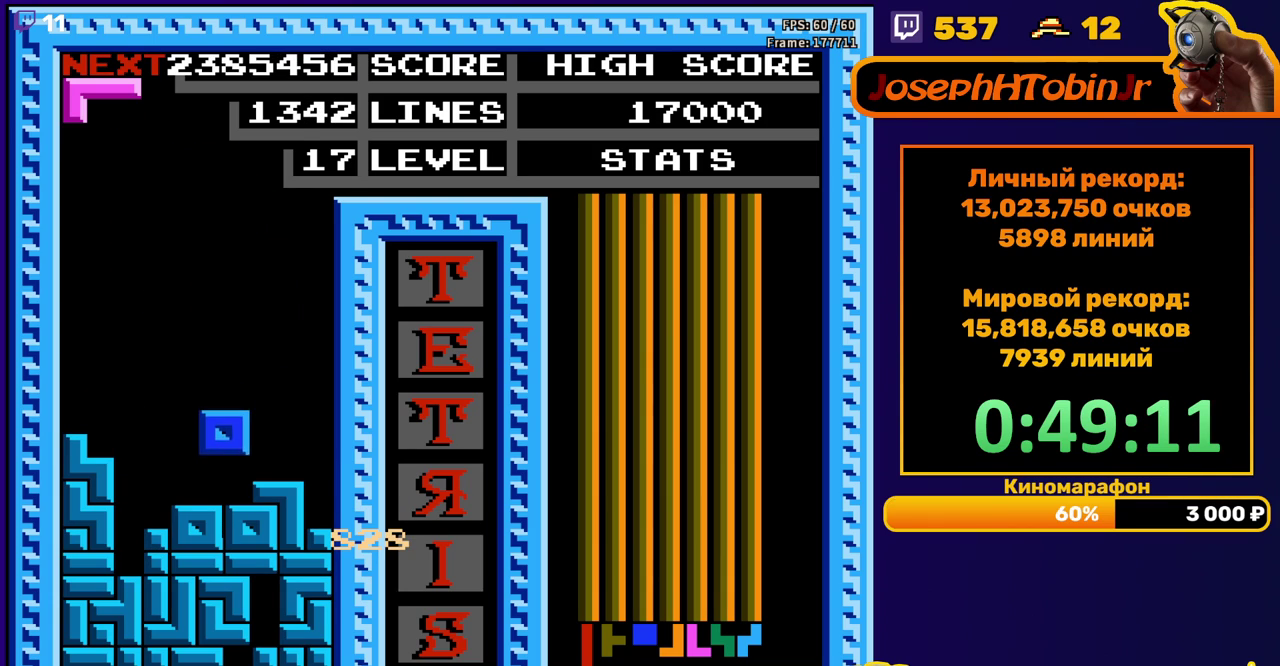
{"buttons": ["DPAD_RIGHT"], "events": [[67, "DPAD_DOWN", "up"], [150, "DPAD_RIGHT", "down"], [167, "A", "down"], [283, "A", "up"]]}
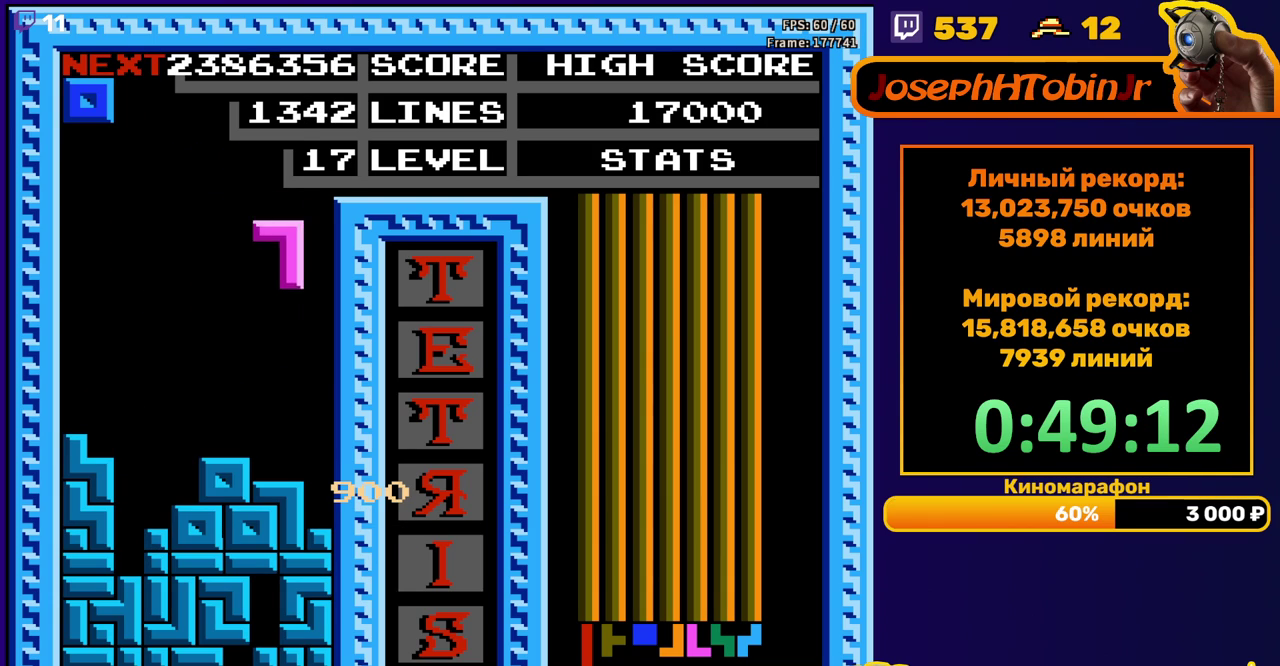
{"buttons": ["DPAD_RIGHT"], "events": [[67, "DPAD_RIGHT", "up"], [83, "DPAD_DOWN", "down"], [300, "DPAD_DOWN", "up"], [383, "DPAD_RIGHT", "down"]]}